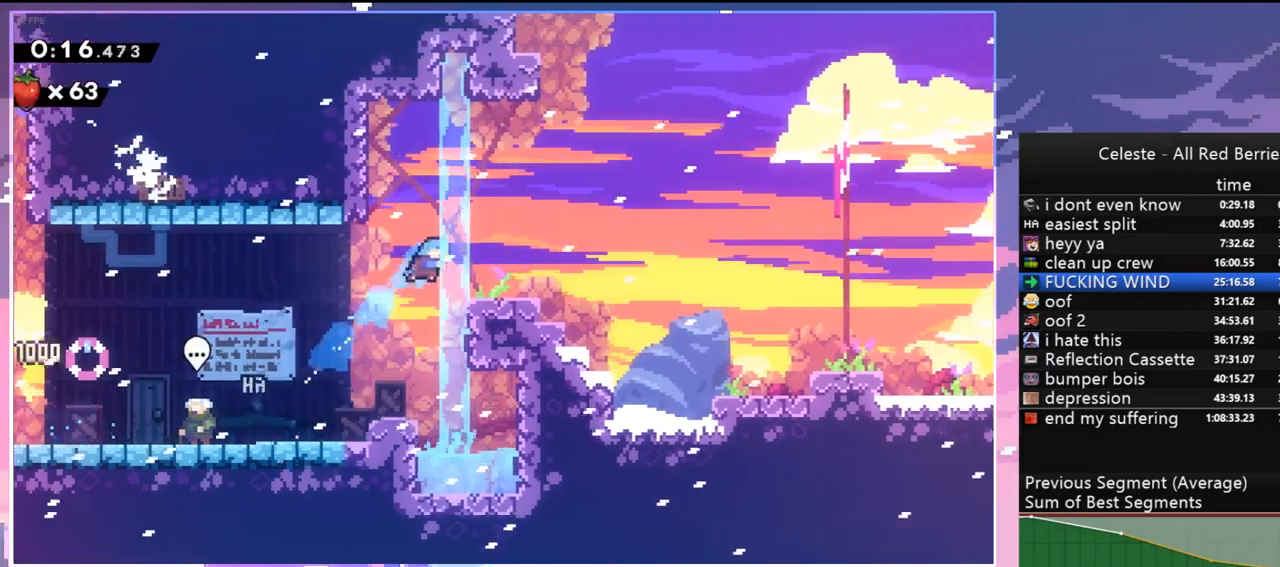
Gameplay with keyboard; each line is a JSON object with the keys held at the frame after it. "events" lists presses ("down") and releases ("up") of "dash", "down", "grab", "jump", "jump2", "left", "menu", "right", "skip" and "up" between this image and that frame as [ms after this image, input, new state], when the widget could be followed in between. No other keys are recorded. Mouse input is not recorded. Key names are as the overlay labels them; some are game actions (e.g. jump) rather than physical keys.
{"keys": ["dash", "down", "jump", "right"], "events": [[33, "right", "up"], [33, "up", "up"], [267, "down", "down"], [267, "right", "down"], [317, "dash", "down"], [500, "jump", "down"]]}
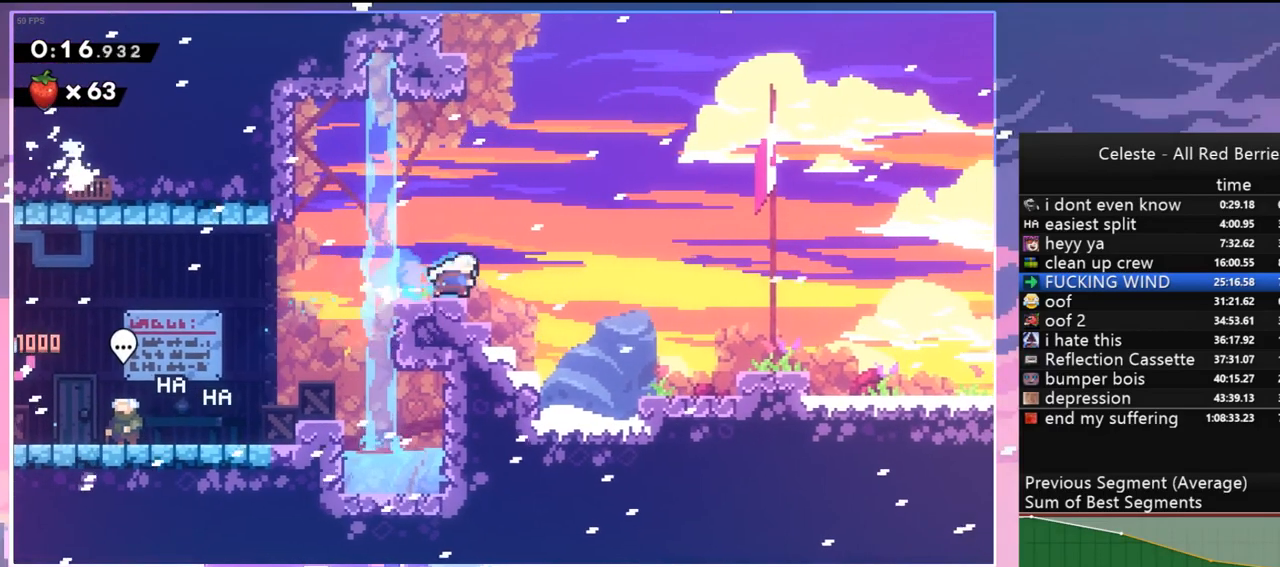
{"keys": ["jump", "right"], "events": [[50, "dash", "up"], [100, "jump", "up"], [150, "dash", "down"], [283, "dash", "up"], [383, "down", "up"], [417, "jump", "down"]]}
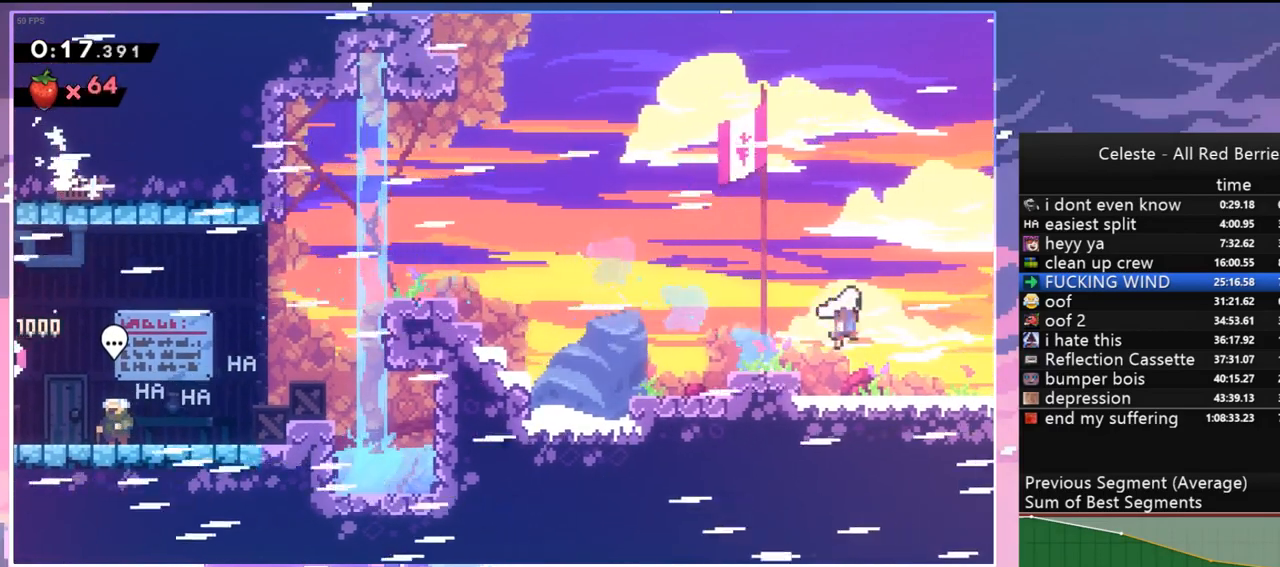
{"keys": ["down", "jump", "right"], "events": [[250, "down", "down"]]}
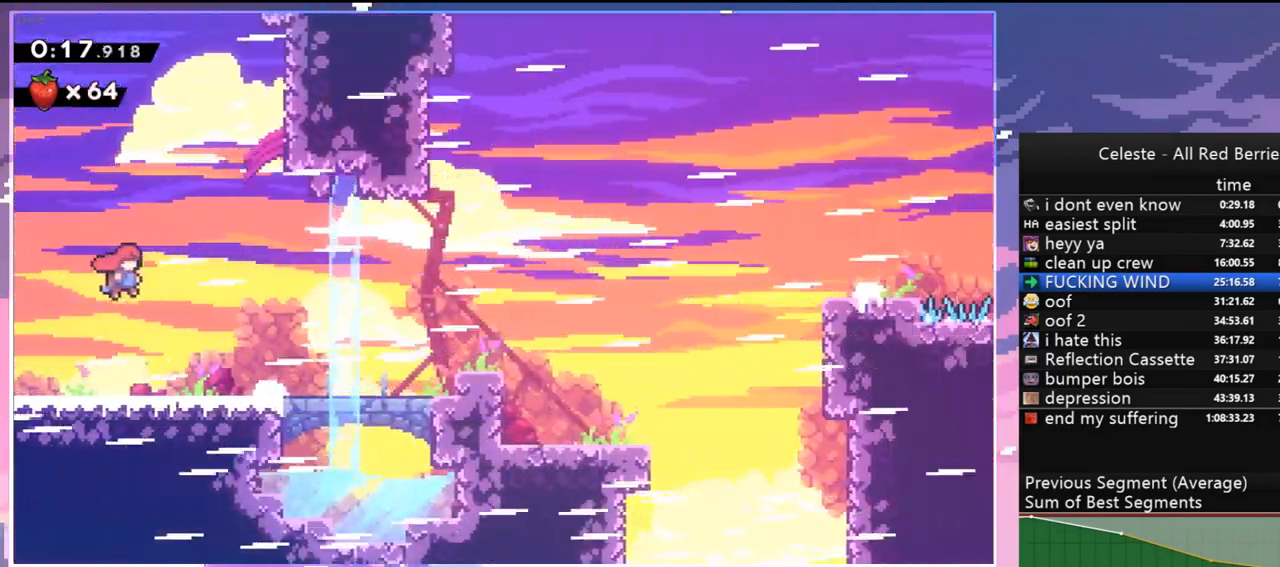
{"keys": ["down", "right"], "events": [[133, "jump", "up"], [317, "dash", "down"], [450, "dash", "up"]]}
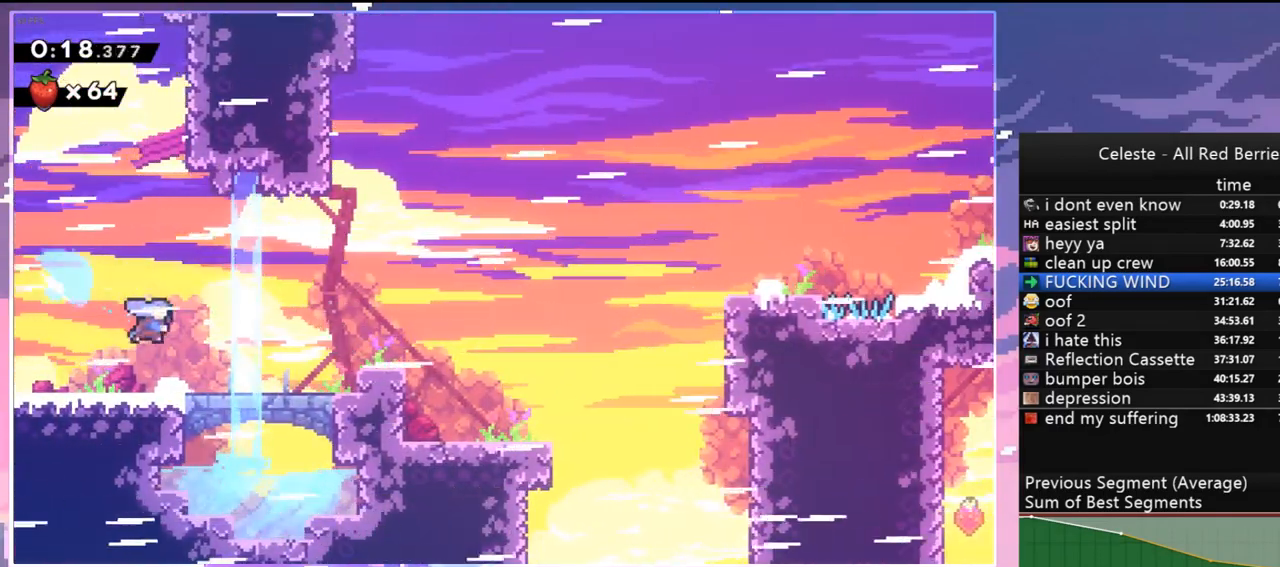
{"keys": ["dash", "jump", "right"], "events": [[50, "down", "up"], [100, "jump", "down"], [467, "dash", "down"]]}
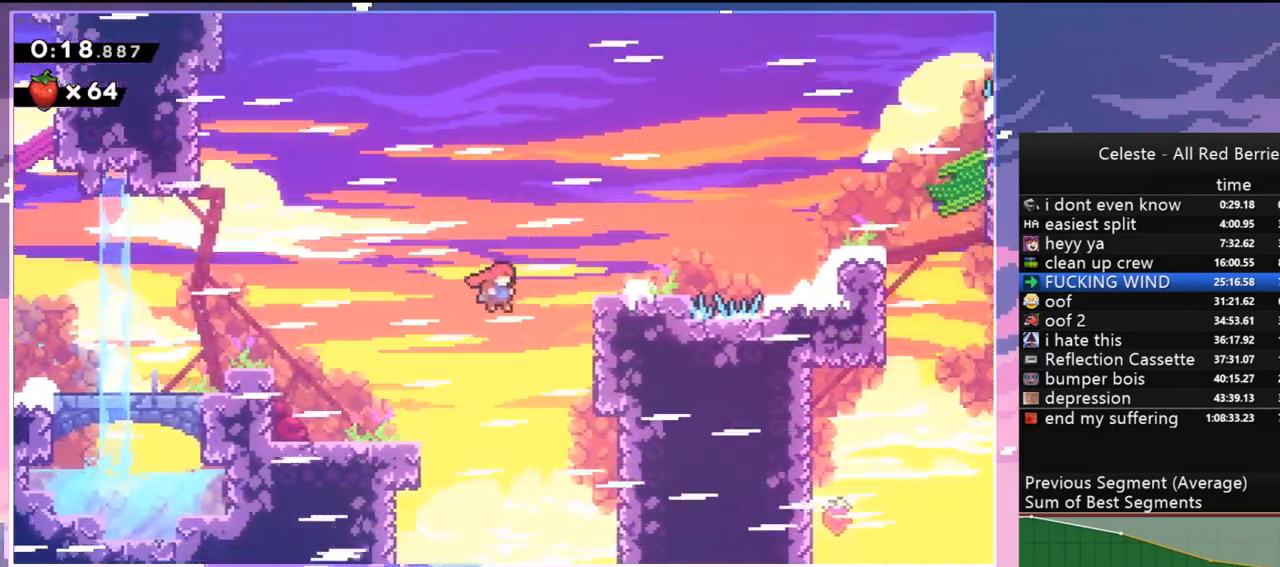
{"keys": ["grab", "jump", "right"], "events": [[17, "jump", "up"], [67, "grab", "down"], [167, "dash", "up"], [167, "jump", "down"]]}
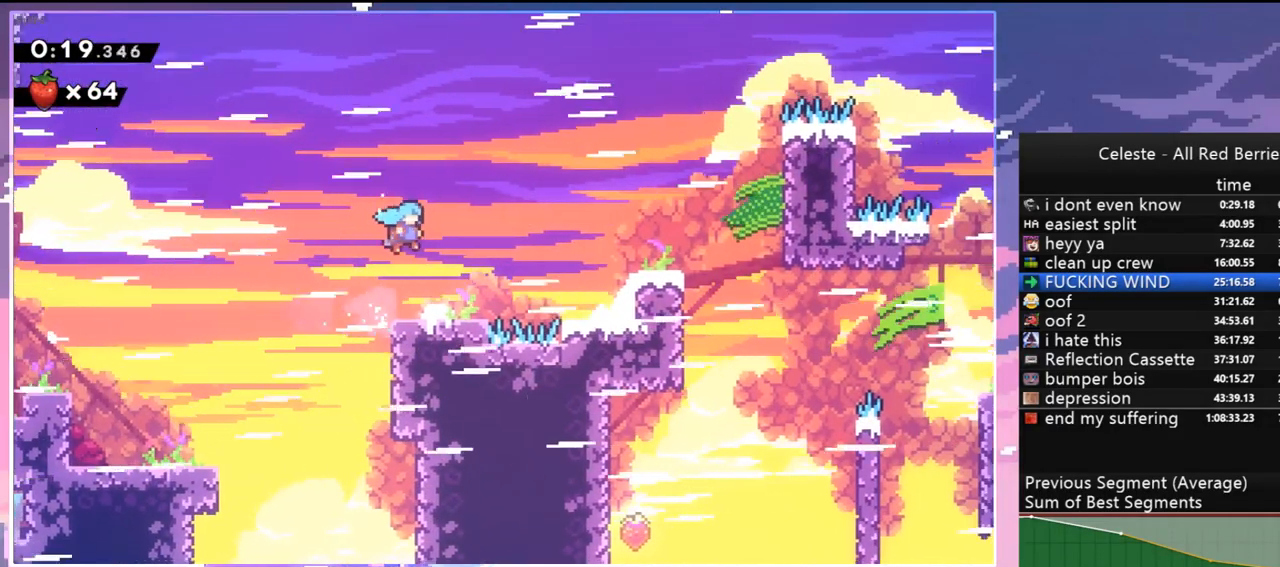
{"keys": ["dash", "jump", "right"], "events": [[33, "grab", "up"], [33, "jump", "up"], [83, "right", "up"], [317, "dash", "down"], [317, "right", "down"], [500, "jump", "down"]]}
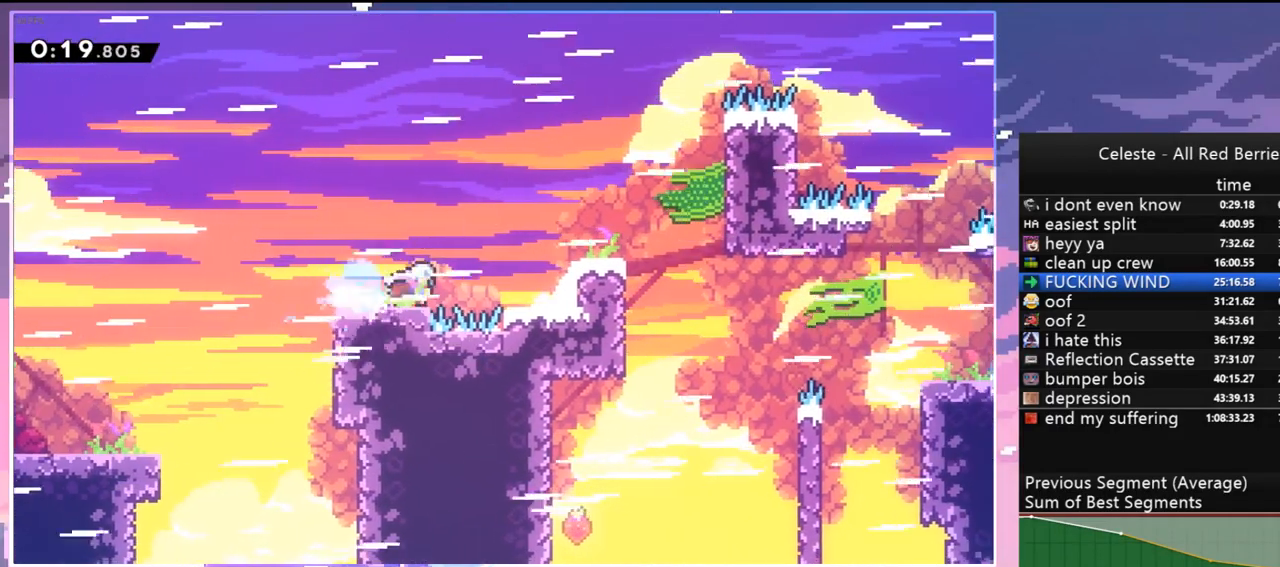
{"keys": ["left"], "events": [[100, "dash", "up"], [183, "jump", "up"], [467, "left", "down"], [467, "right", "up"]]}
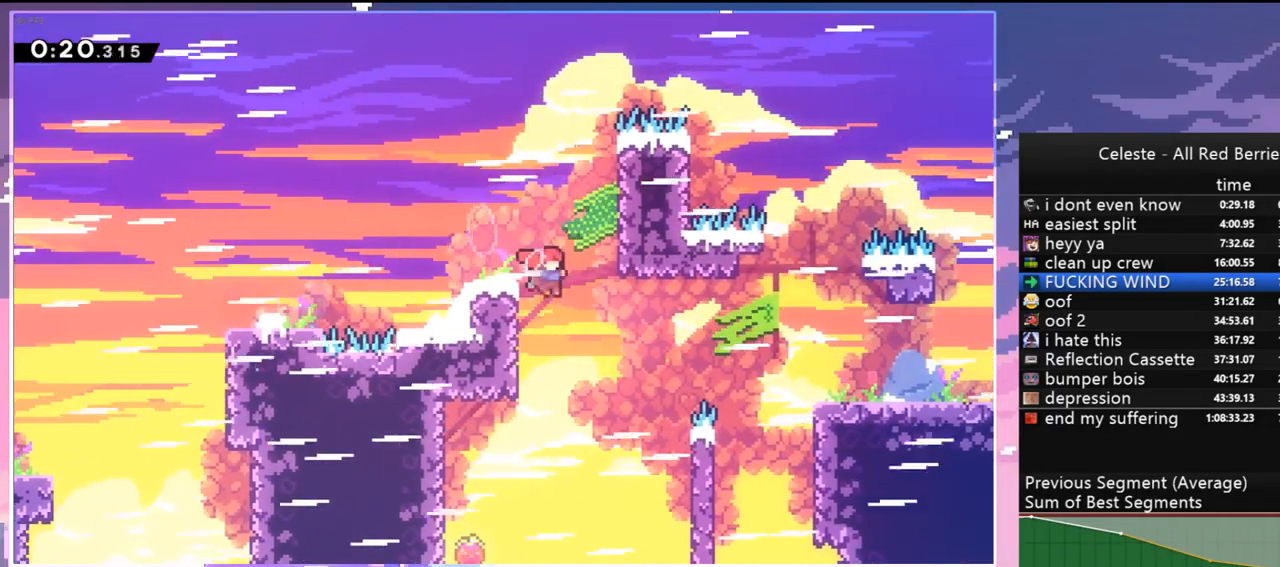
{"keys": ["jump", "left"], "events": [[483, "jump", "down"]]}
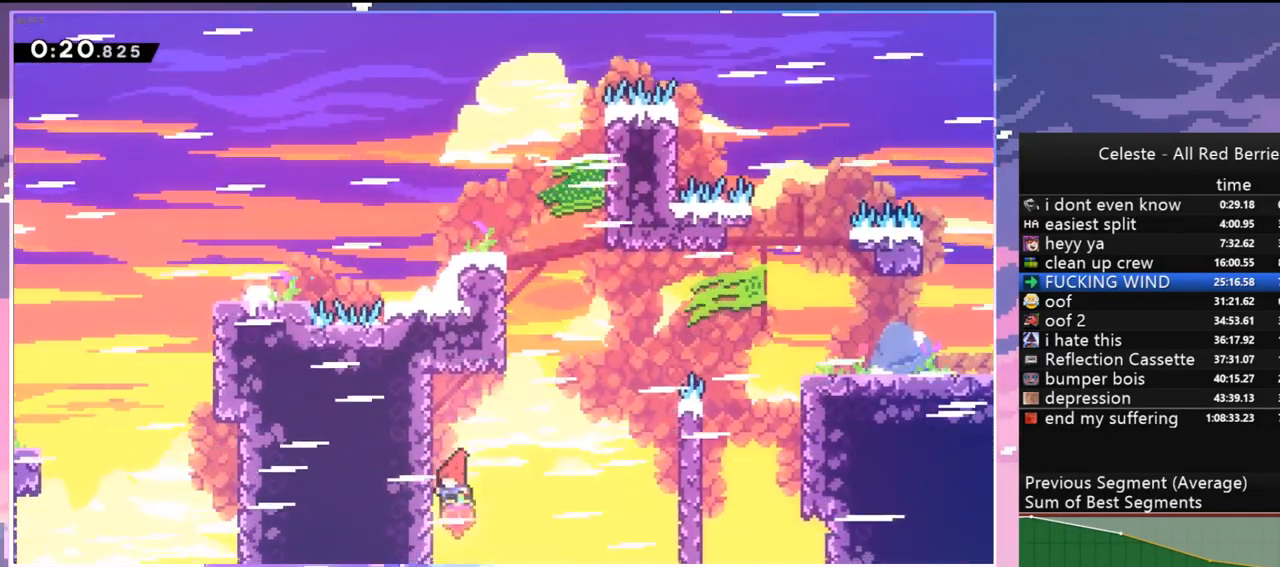
{"keys": ["dash", "grab", "right", "up"], "events": [[33, "right", "down"], [83, "left", "up"], [267, "dash", "down"], [367, "jump", "up"], [417, "grab", "down"], [500, "up", "down"]]}
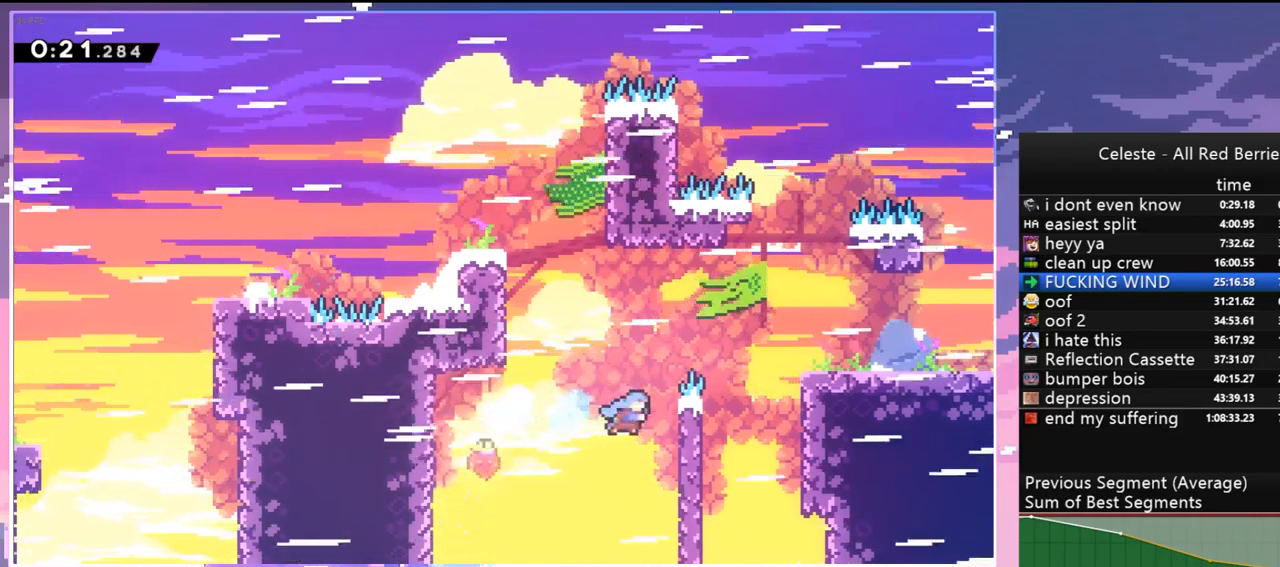
{"keys": ["jump", "right"], "events": [[50, "dash", "up"], [433, "grab", "up"], [433, "jump", "down"], [467, "up", "up"]]}
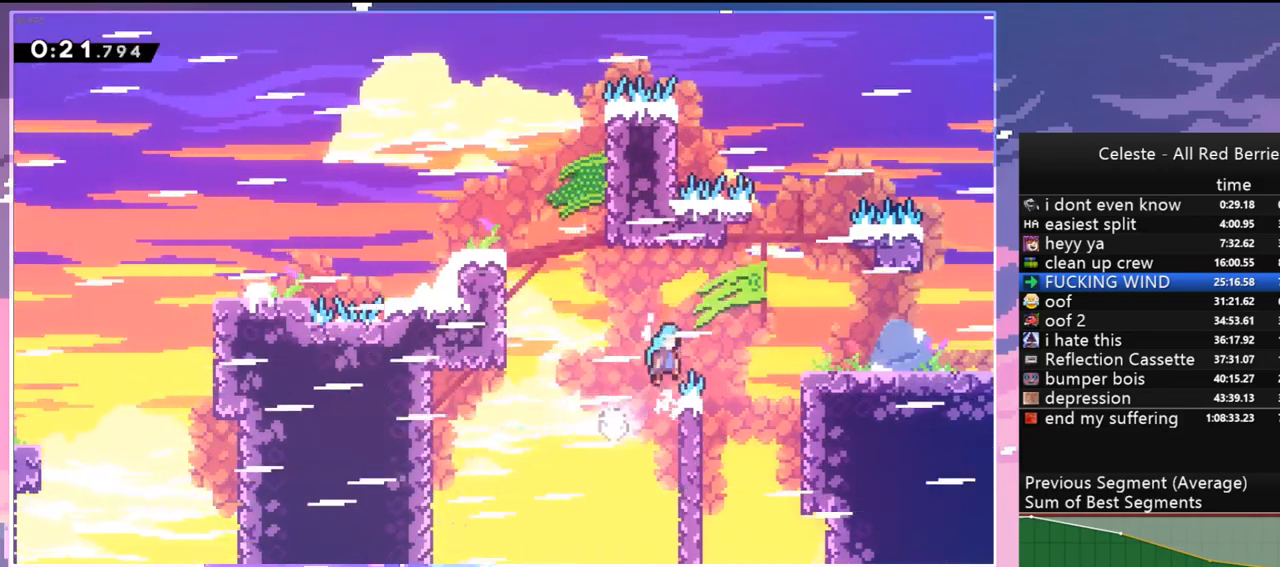
{"keys": ["left"], "events": [[450, "jump", "up"], [450, "left", "down"], [483, "right", "up"]]}
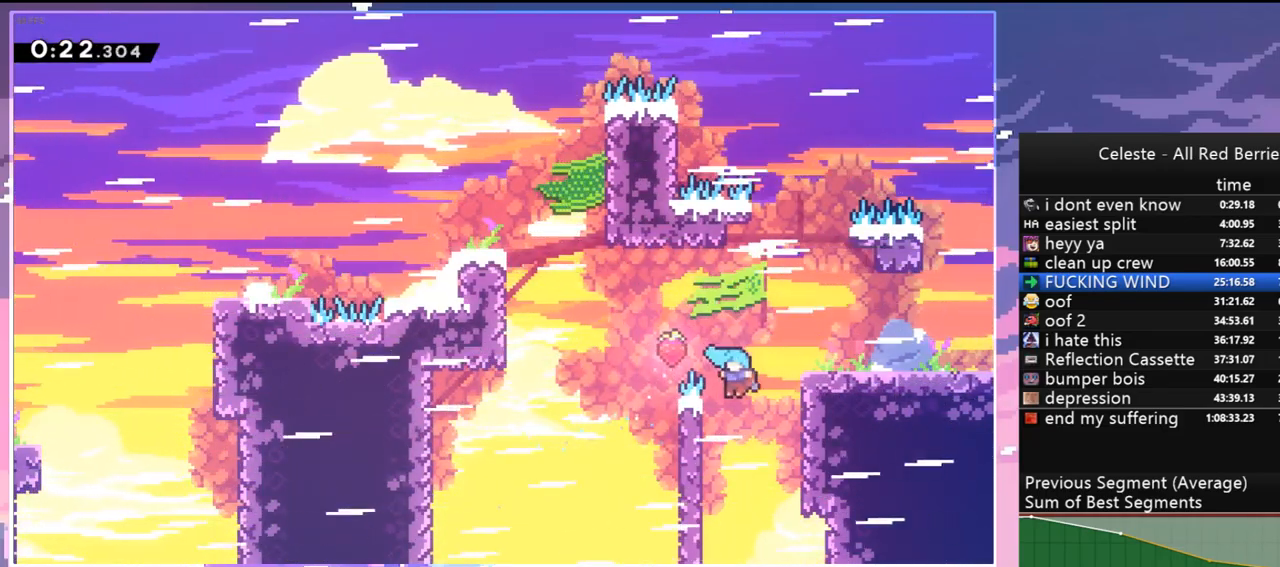
{"keys": ["grab", "jump", "right", "up"], "events": [[133, "jump", "down"], [217, "right", "down"], [267, "grab", "down"], [267, "left", "up"], [317, "up", "down"], [367, "jump", "up"], [450, "jump", "down"]]}
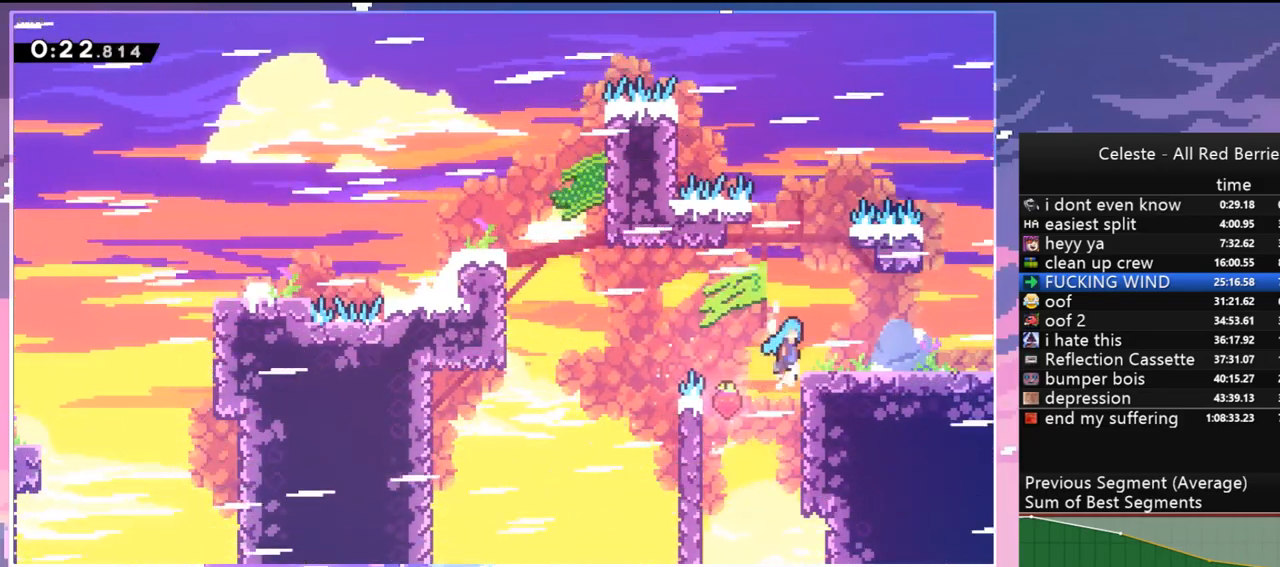
{"keys": ["dash", "down", "right"], "events": [[150, "grab", "up"], [150, "jump", "up"], [150, "up", "up"], [183, "right", "up"], [433, "down", "down"], [433, "right", "down"], [467, "dash", "down"]]}
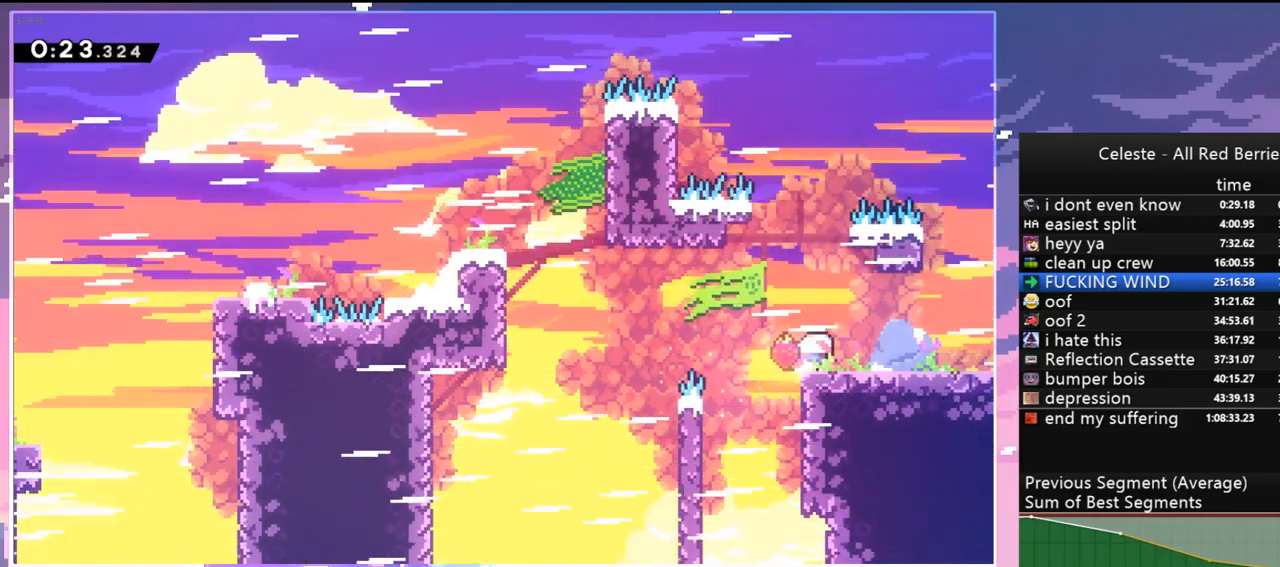
{"keys": ["jump", "right"], "events": [[167, "jump", "down"], [200, "down", "up"], [250, "dash", "up"]]}
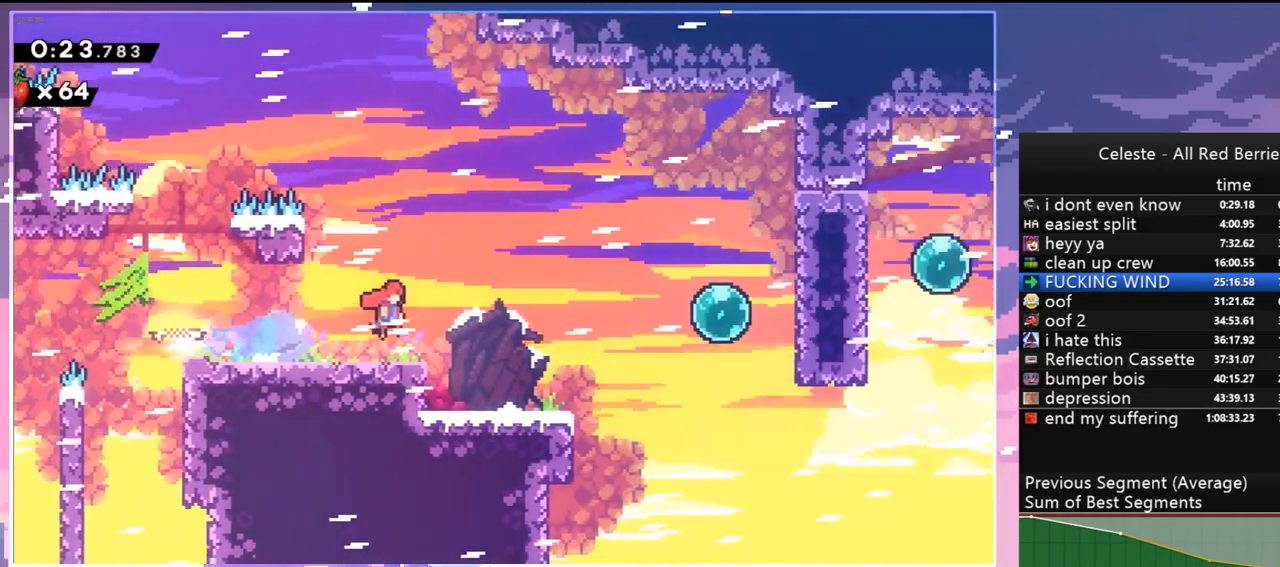
{"keys": ["dash", "down", "right"], "events": [[417, "down", "down"], [417, "jump", "up"], [450, "dash", "down"]]}
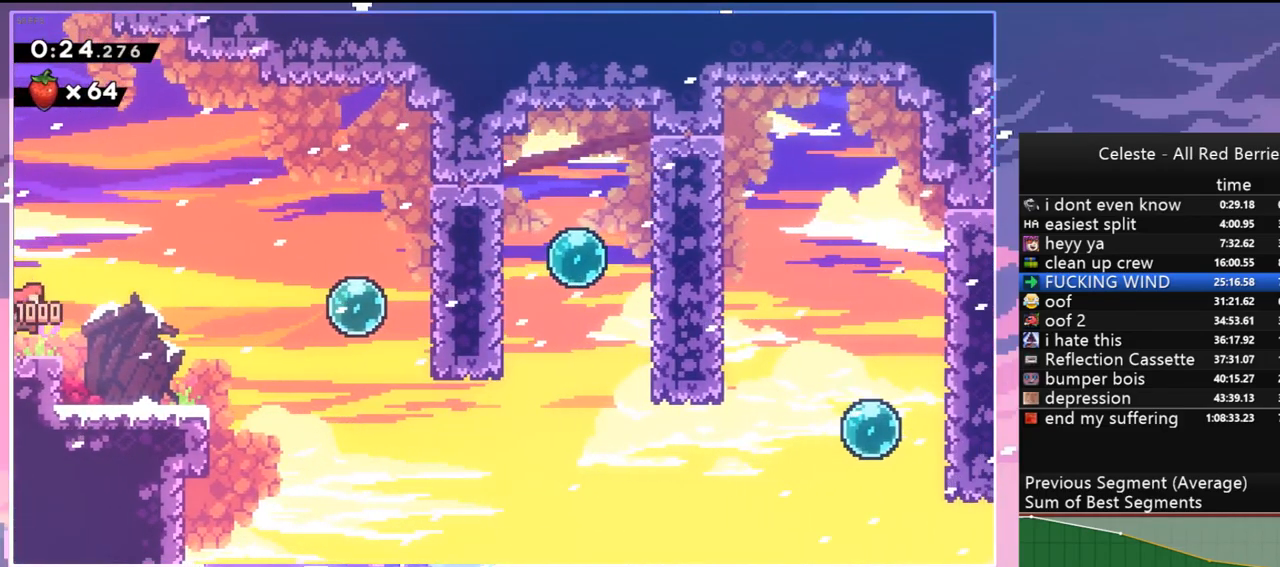
{"keys": ["right"], "events": [[200, "jump", "down"], [283, "dash", "up"], [283, "jump", "up"], [333, "down", "up"]]}
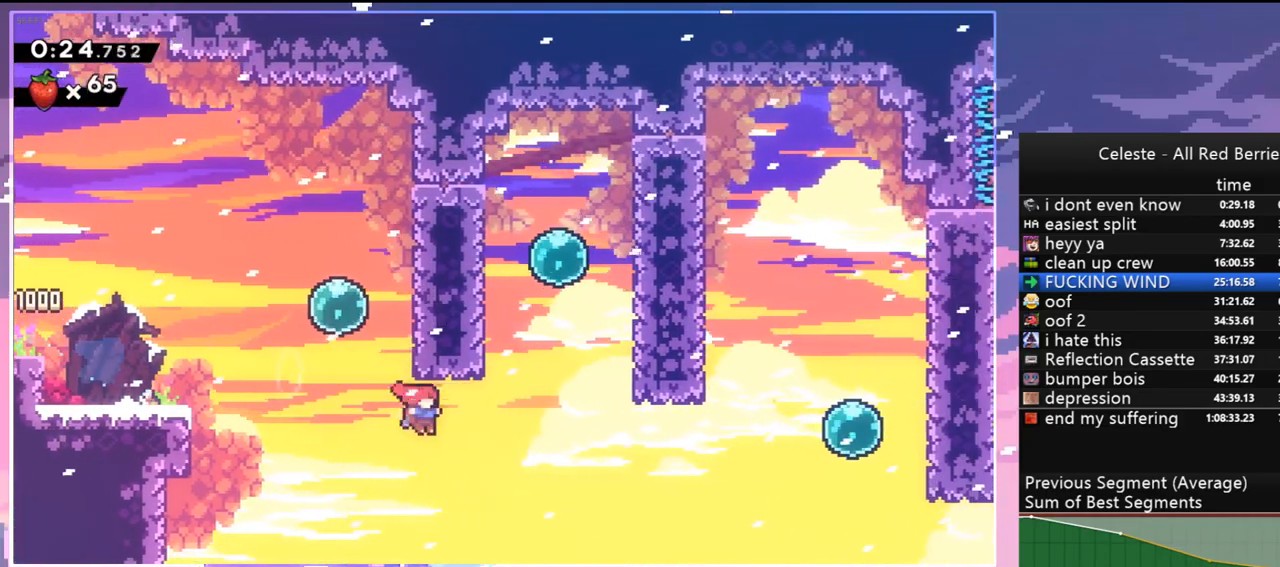
{"keys": ["left"], "events": [[17, "up", "down"], [117, "dash", "down"], [300, "dash", "up"], [400, "left", "down"], [433, "right", "up"], [483, "up", "up"]]}
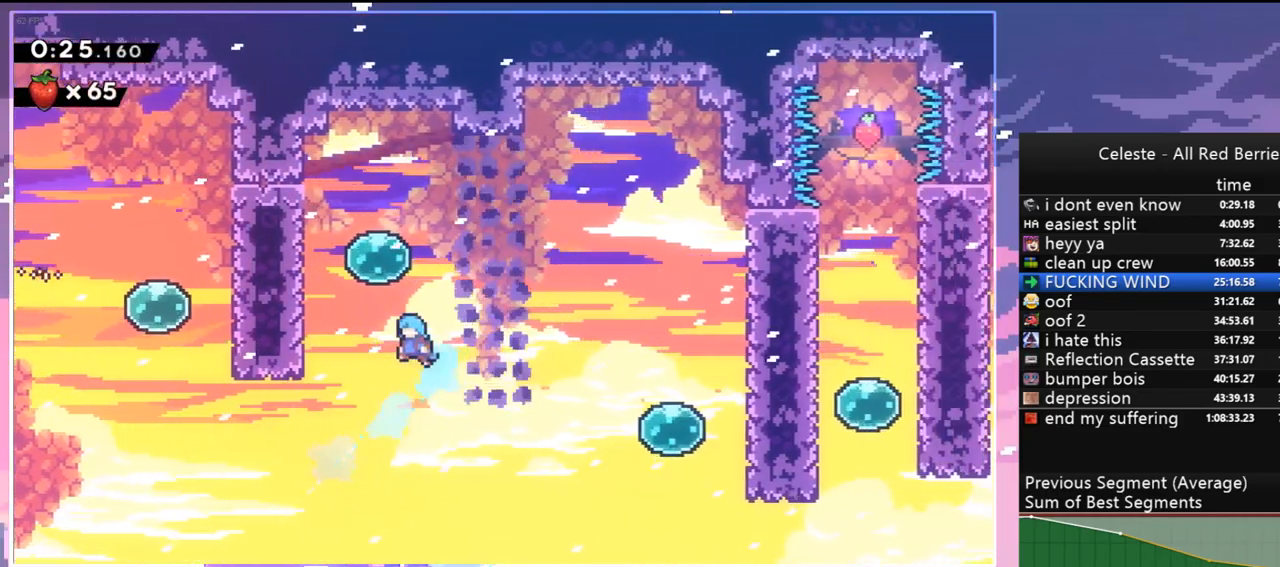
{"keys": ["left", "up"], "events": [[217, "right", "down"], [267, "left", "up"], [317, "dash", "down"], [417, "dash", "up"], [450, "left", "down"], [450, "right", "up"], [500, "up", "down"]]}
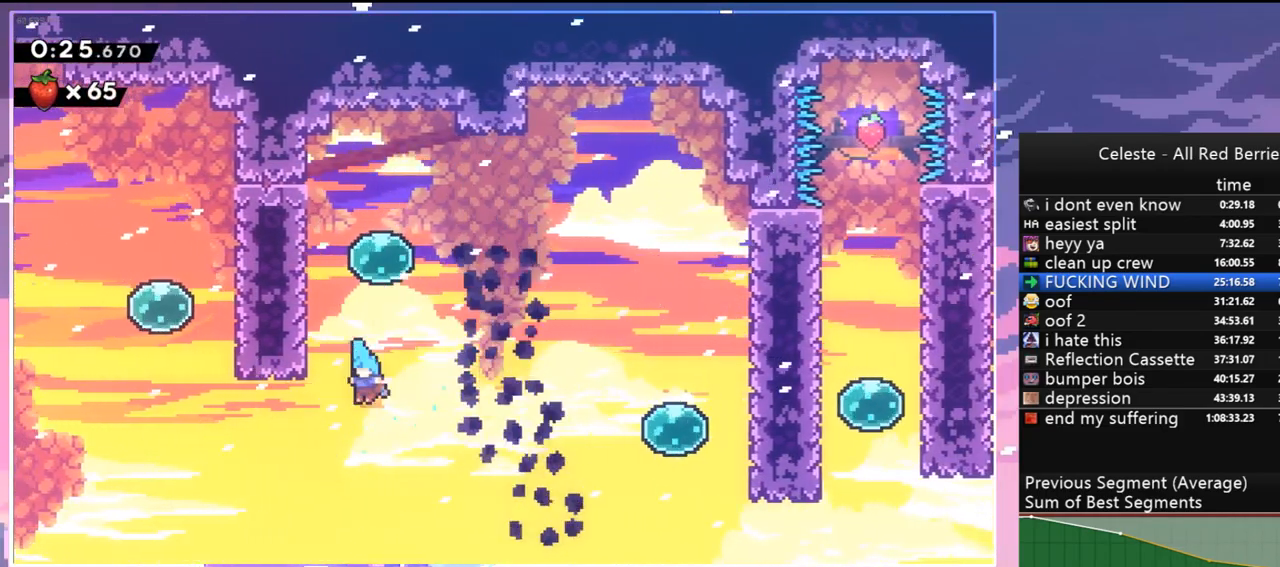
{"keys": [], "events": [[50, "jump", "down"], [150, "jump", "up"], [150, "left", "up"], [150, "menu", "down"], [150, "up", "up"], [183, "skip", "down"], [233, "menu", "up"], [283, "skip", "up"], [333, "skip", "down"], [417, "skip", "up"]]}
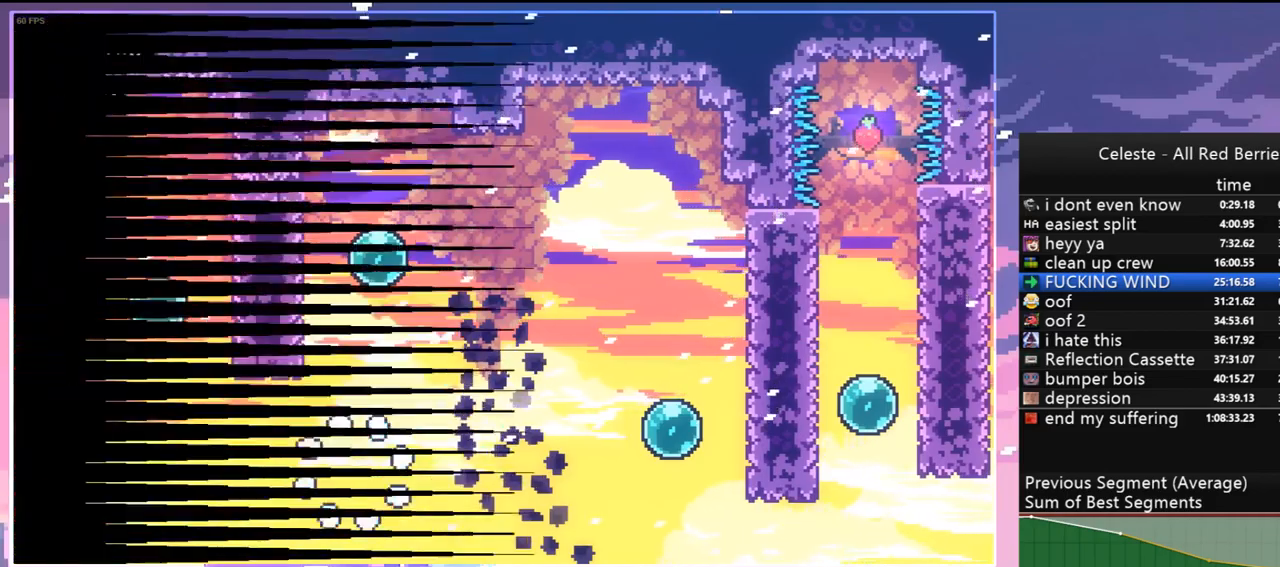
{"keys": ["right"], "events": [[17, "skip", "down"], [117, "skip", "up"], [167, "down", "down"], [167, "right", "down"], [350, "down", "up"]]}
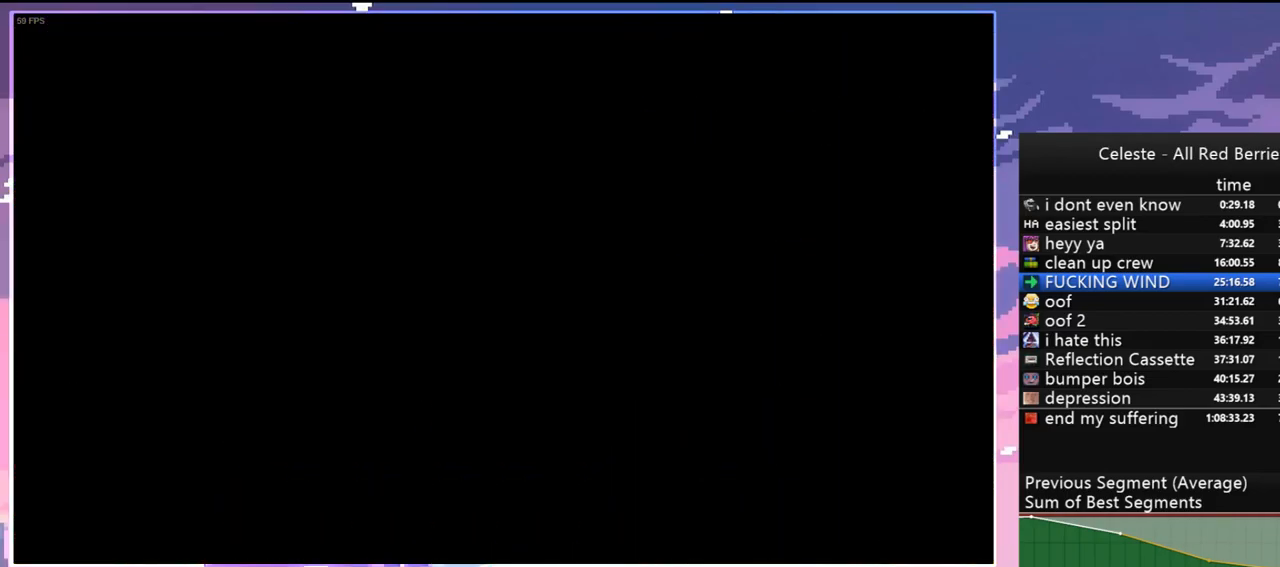
{"keys": ["down", "right"], "events": [[33, "right", "up"], [450, "down", "down"], [500, "right", "down"]]}
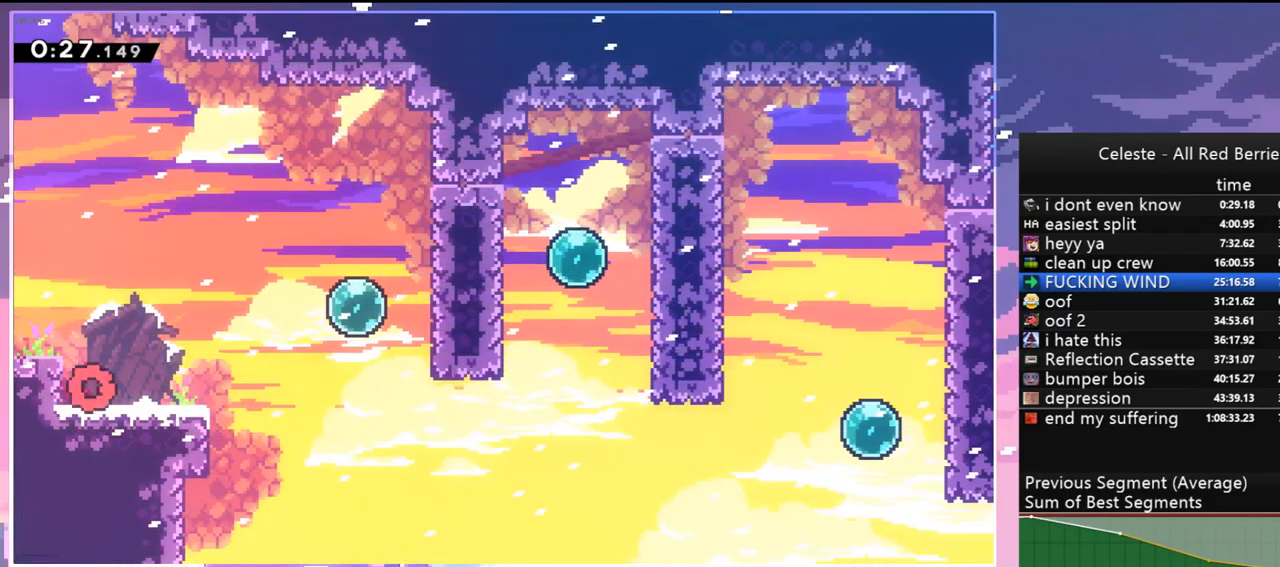
{"keys": ["right", "up"], "events": [[50, "dash", "down"], [283, "down", "up"], [283, "jump", "down"], [383, "dash", "up"], [383, "jump", "up"], [467, "up", "down"]]}
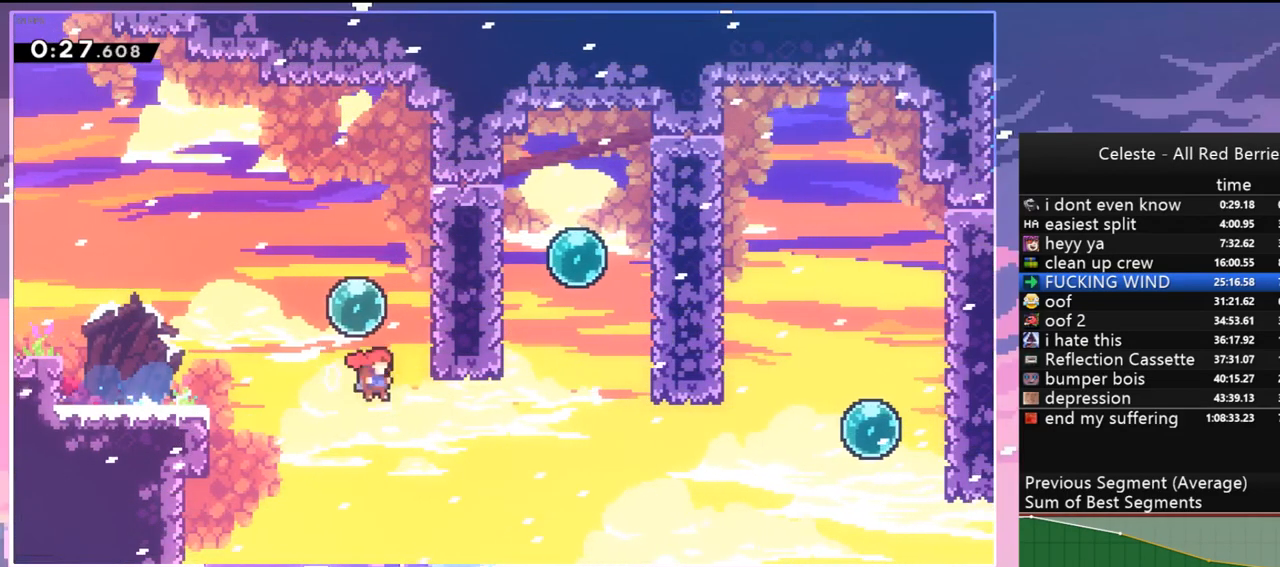
{"keys": ["left", "right"], "events": [[167, "dash", "down"], [350, "dash", "up"], [450, "left", "down"], [483, "up", "up"]]}
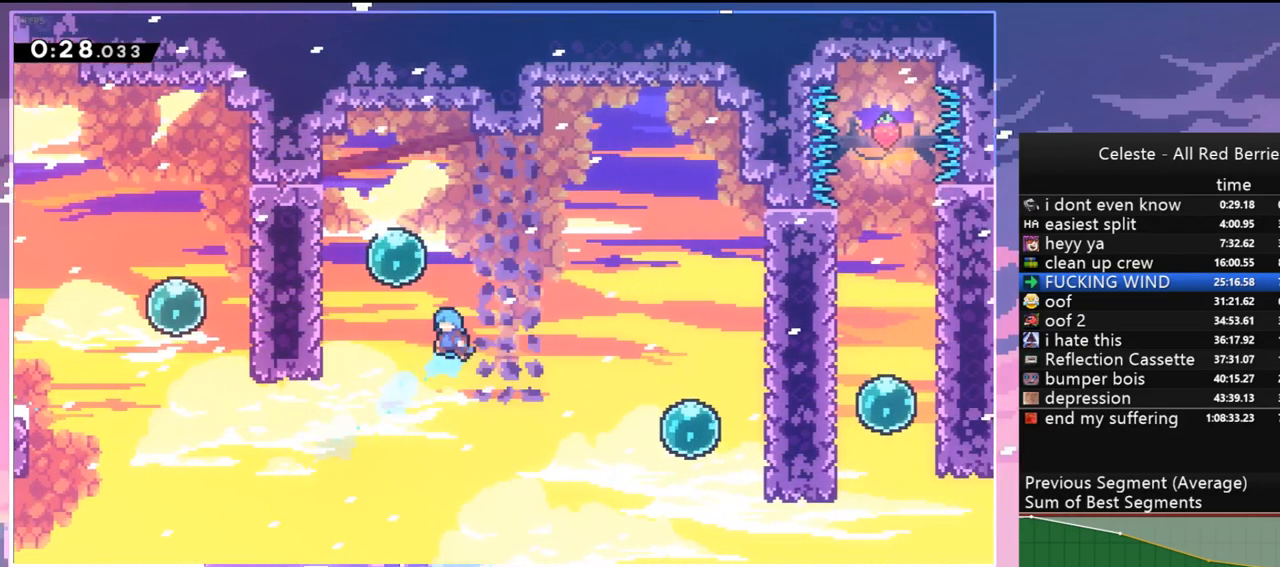
{"keys": ["down", "right"], "events": [[33, "right", "up"], [133, "right", "down"], [183, "dash", "down"], [183, "left", "up"], [267, "dash", "up"], [367, "down", "down"], [417, "dash", "down"], [500, "dash", "up"]]}
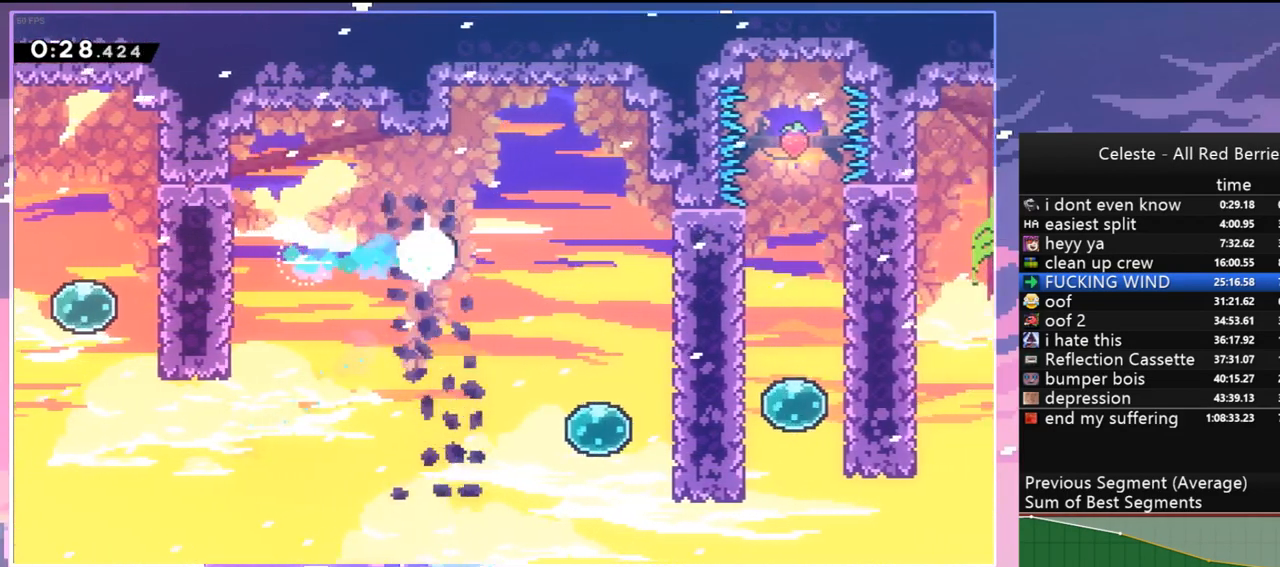
{"keys": ["right"], "events": [[183, "down", "up"], [283, "dash", "down"], [433, "dash", "up"]]}